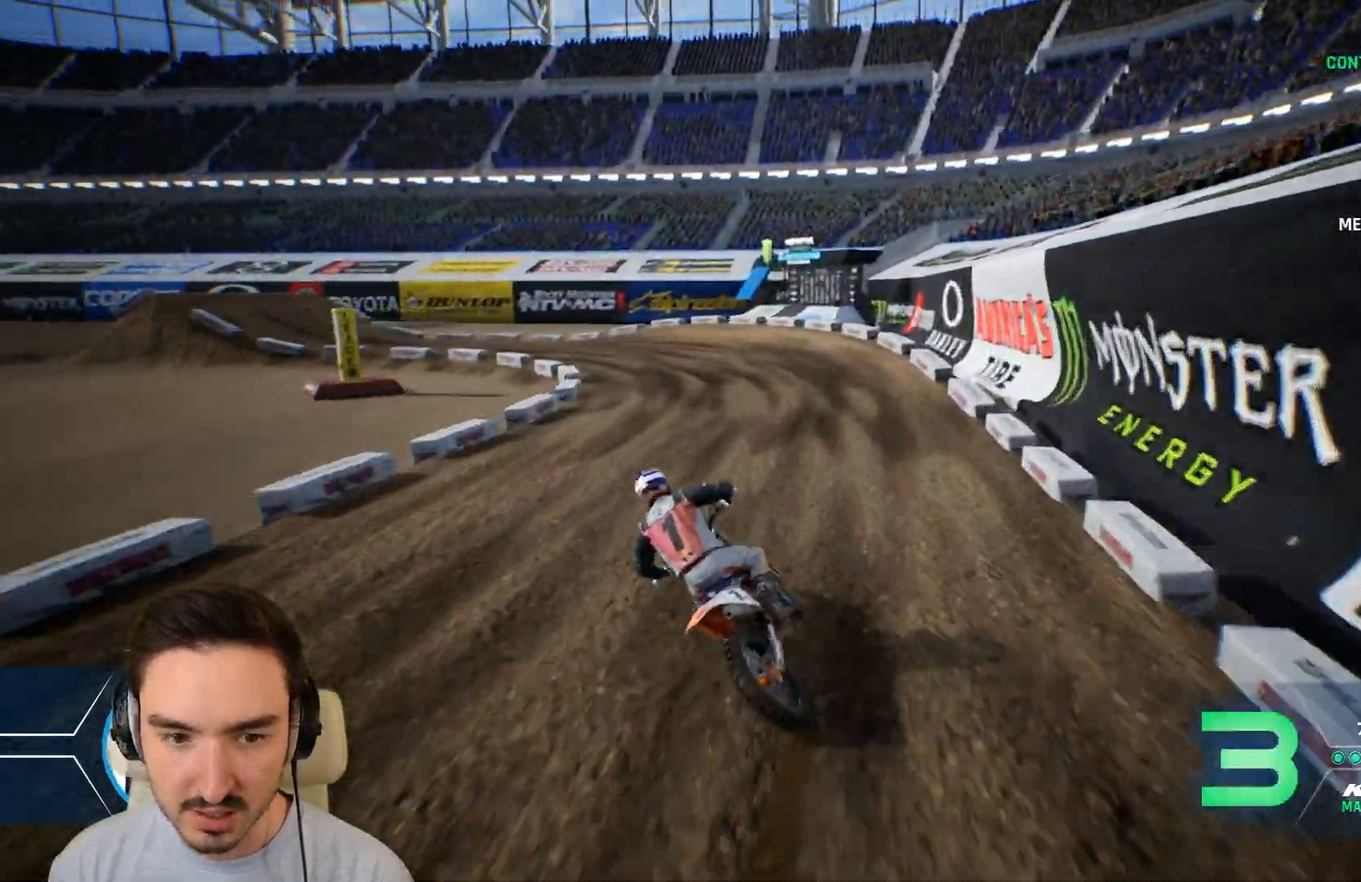
Gameplay with a controller (Xbox layout); each line is a JSON object with the inputs held at the frame after it. "events" lists button and stick changes between this image and that frame as [ms after this image, input, new state], when the widget could be followed in between. Not read: L3 R3.
{"buttons": [], "left_stick": "left", "right_stick": "center", "events": [[240, "left_stick", "left"], [320, "R2", "down"], [480, "R2", "up"]]}
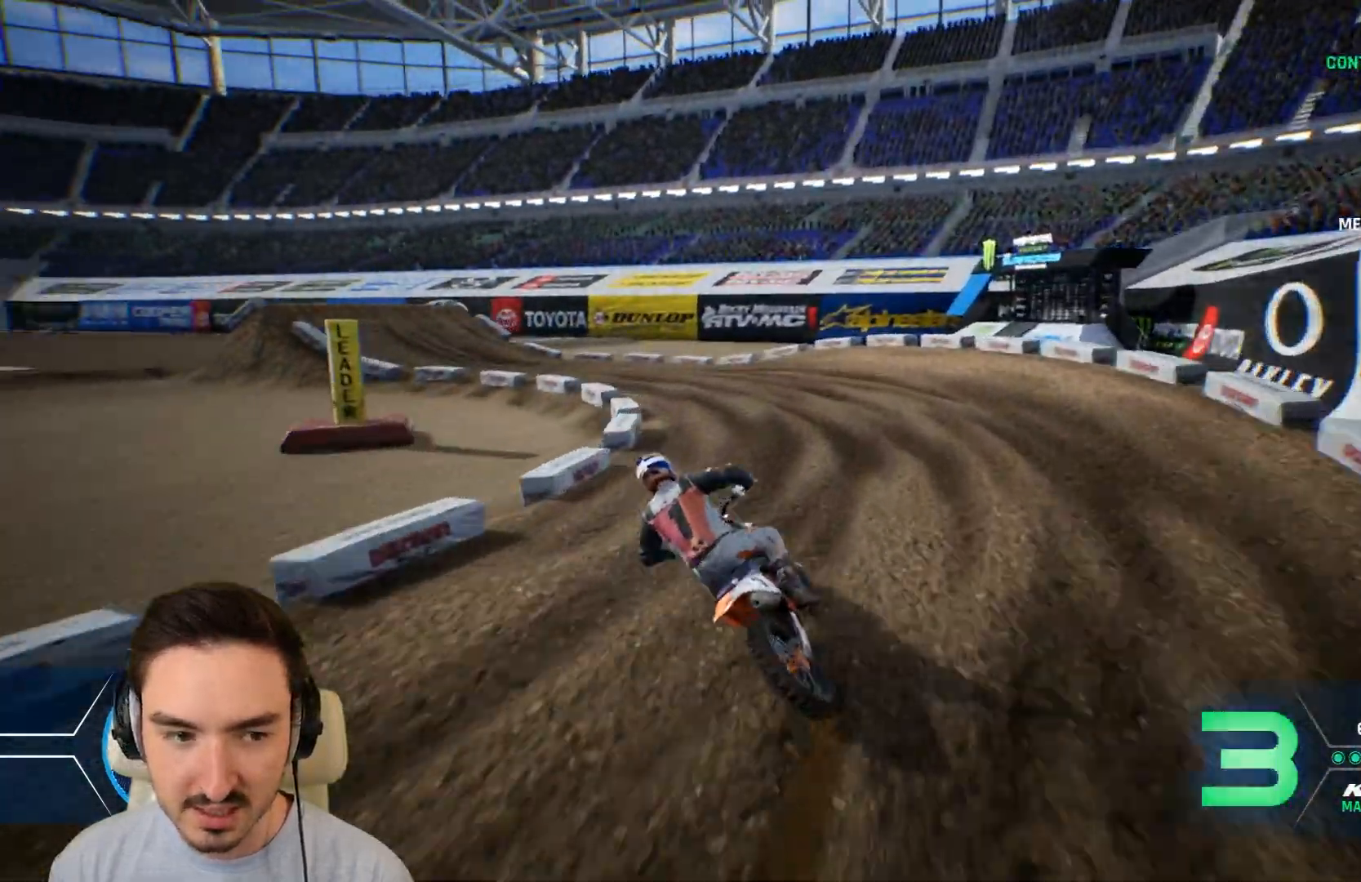
{"buttons": ["R2"], "left_stick": "left", "right_stick": "center", "events": [[80, "R2", "down"], [280, "R2", "up"], [480, "R2", "down"]]}
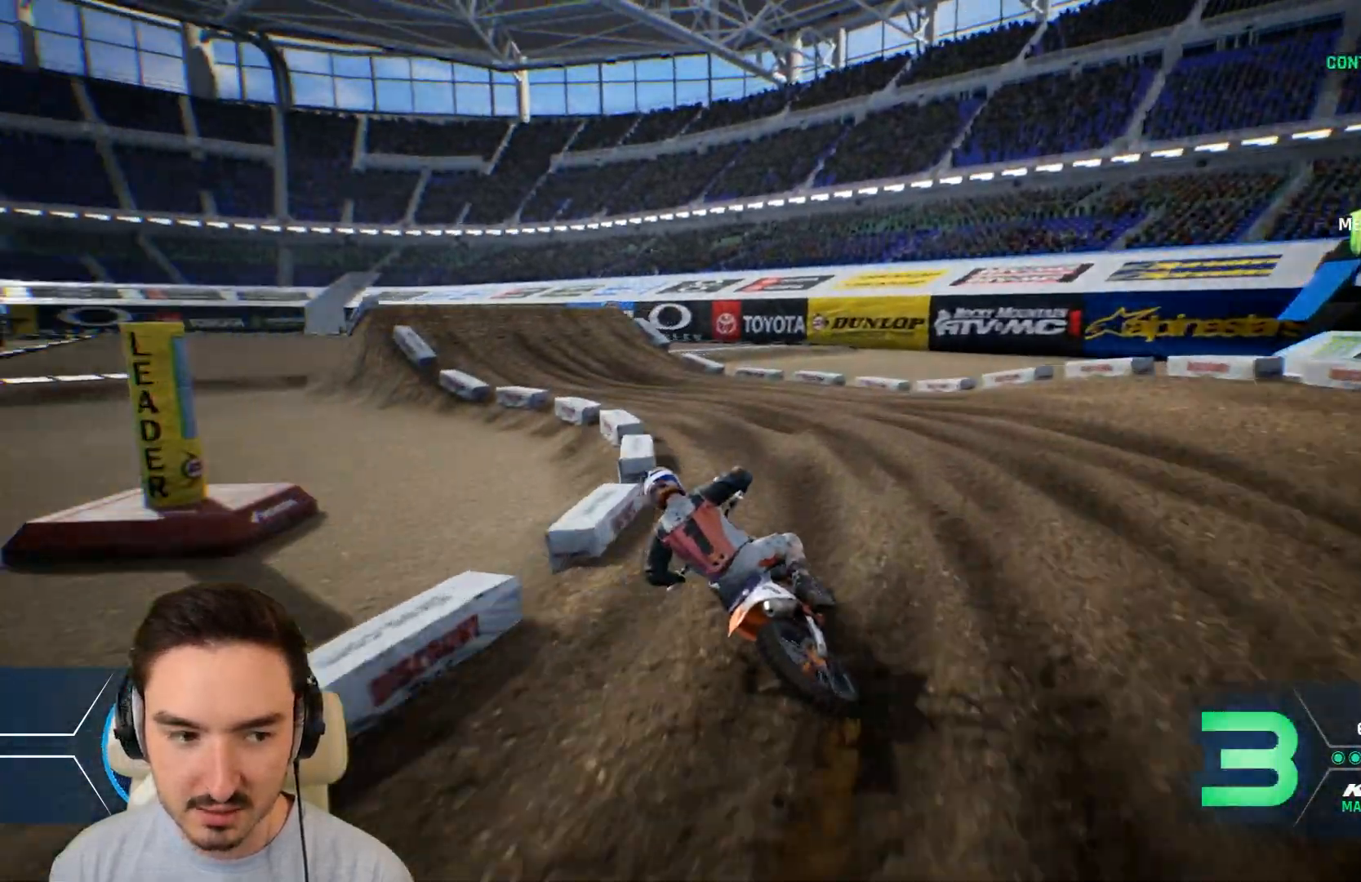
{"buttons": ["R2"], "left_stick": "left", "right_stick": "center", "events": []}
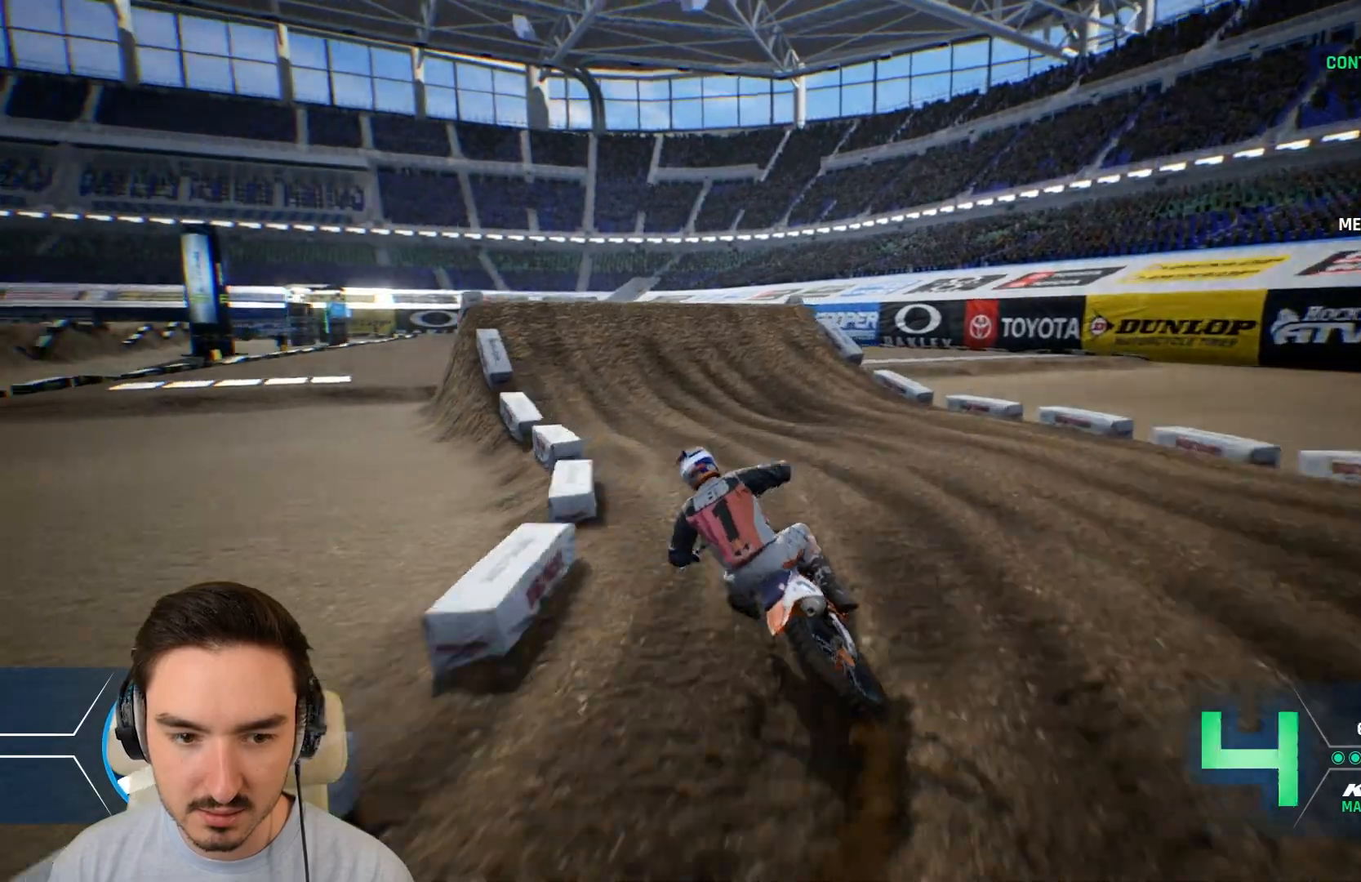
{"buttons": ["R2"], "left_stick": "left", "right_stick": "center", "events": []}
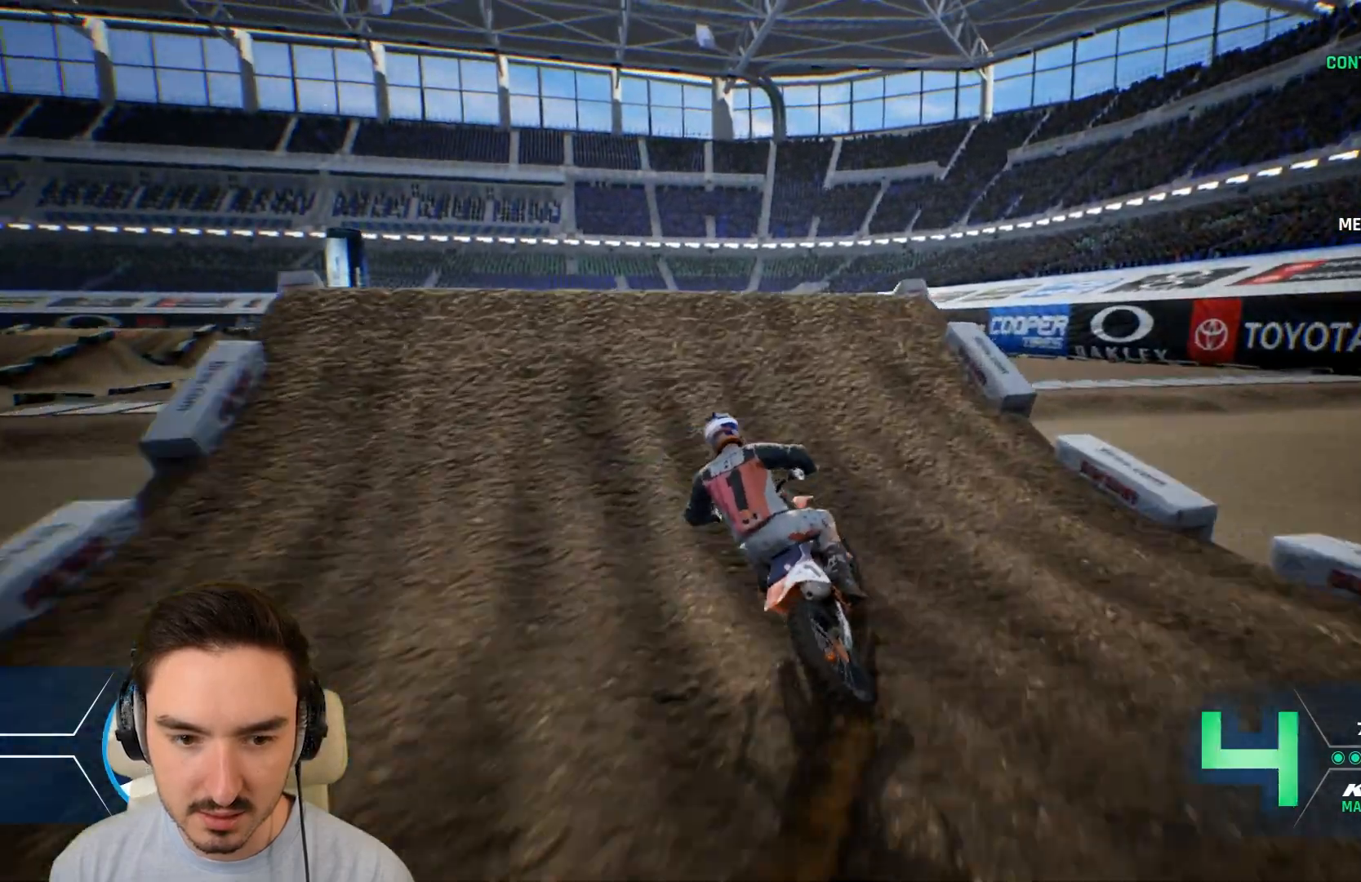
{"buttons": ["R2"], "left_stick": "left", "right_stick": "up-right", "events": [[200, "right_stick", "right"], [400, "right_stick", "up-right"]]}
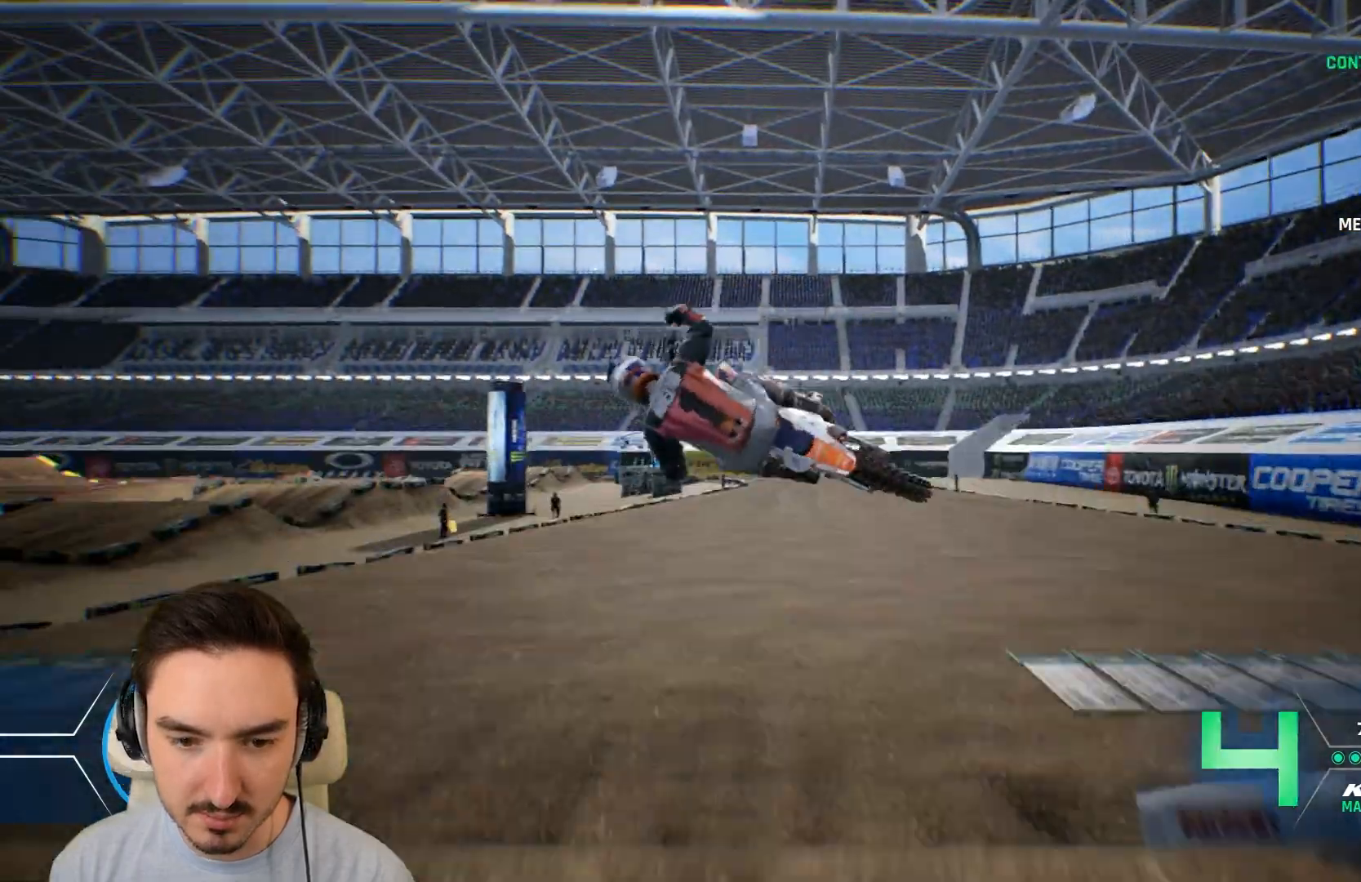
{"buttons": [], "left_stick": "up-right", "right_stick": "up", "events": [[120, "left_stick", "up"], [200, "right_stick", "up"], [280, "R2", "up"], [400, "left_stick", "up-right"]]}
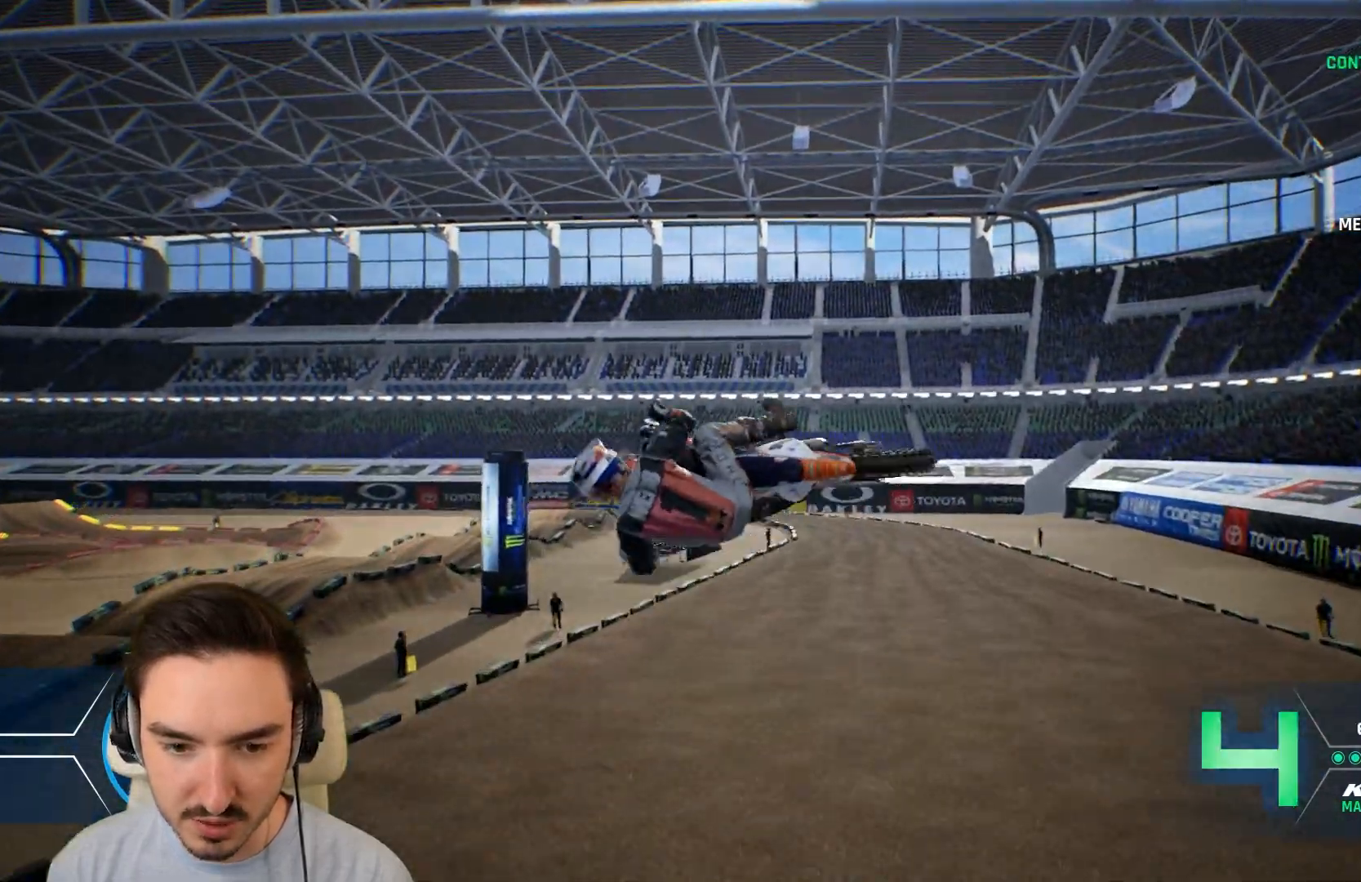
{"buttons": [], "left_stick": "up-right", "right_stick": "up", "events": []}
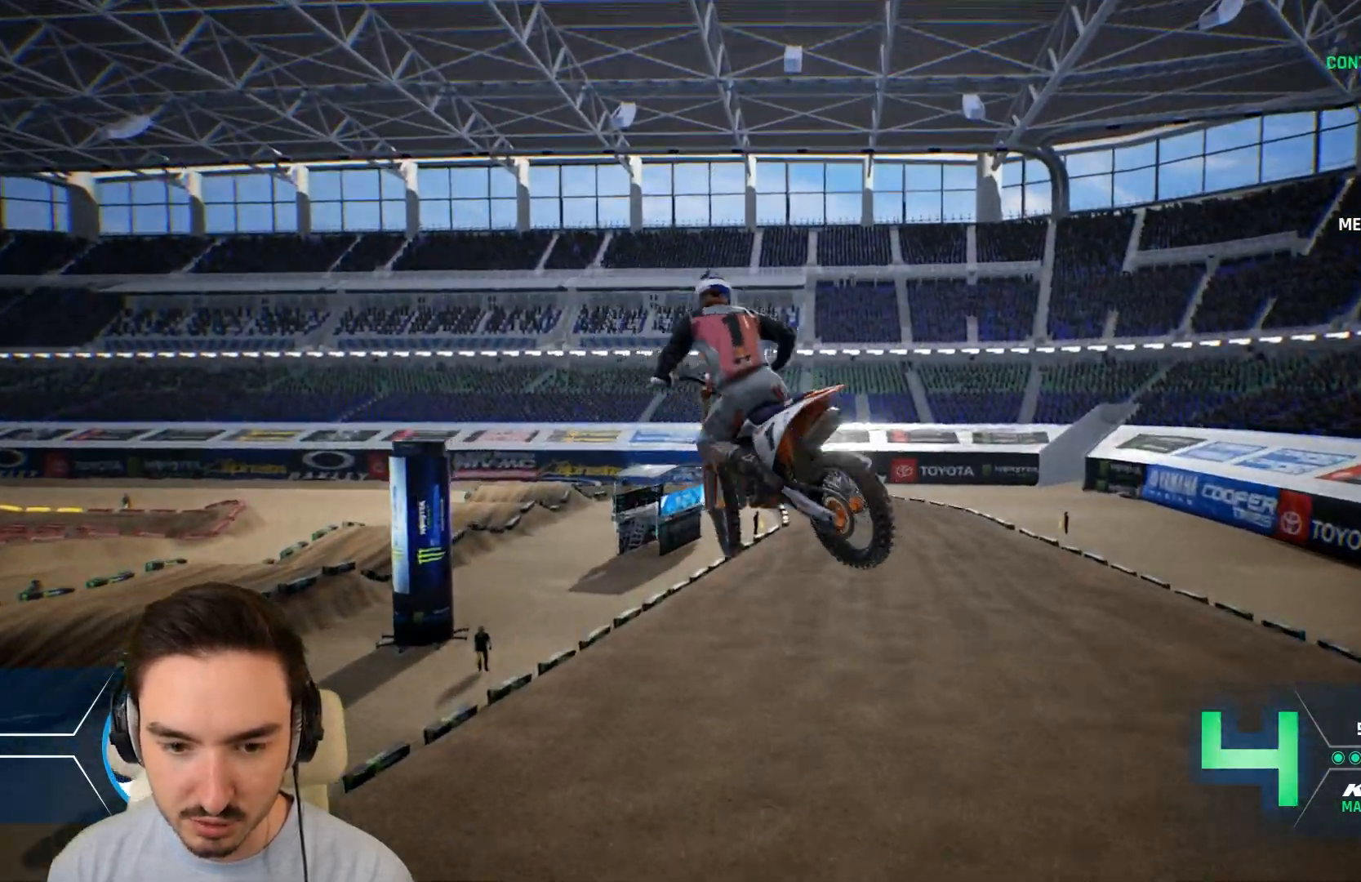
{"buttons": [], "left_stick": "center", "right_stick": "center", "events": [[320, "right_stick", "center"], [400, "left_stick", "center"]]}
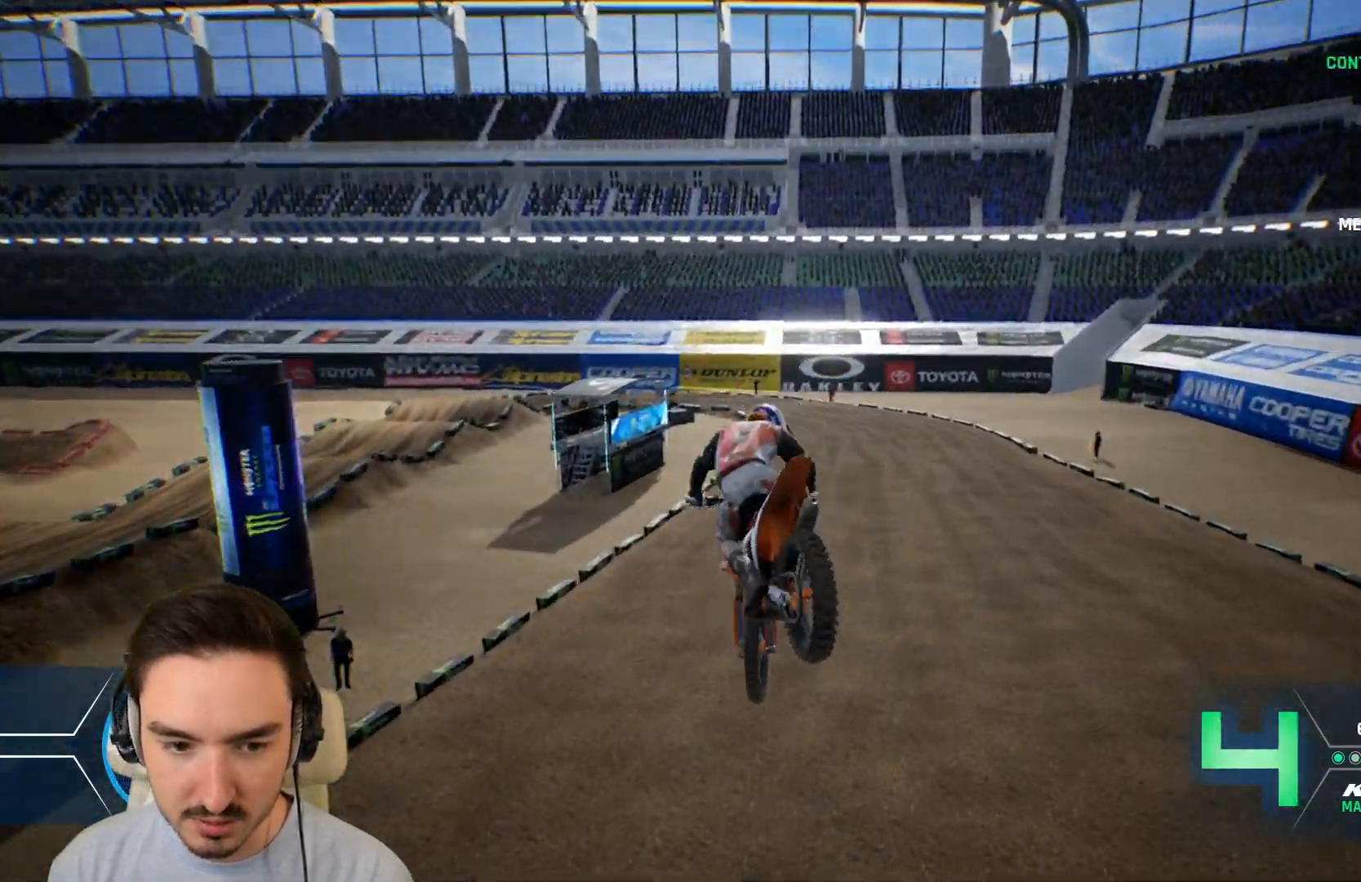
{"buttons": ["R2"], "left_stick": "right", "right_stick": "center", "events": [[200, "left_stick", "right"], [400, "R2", "down"]]}
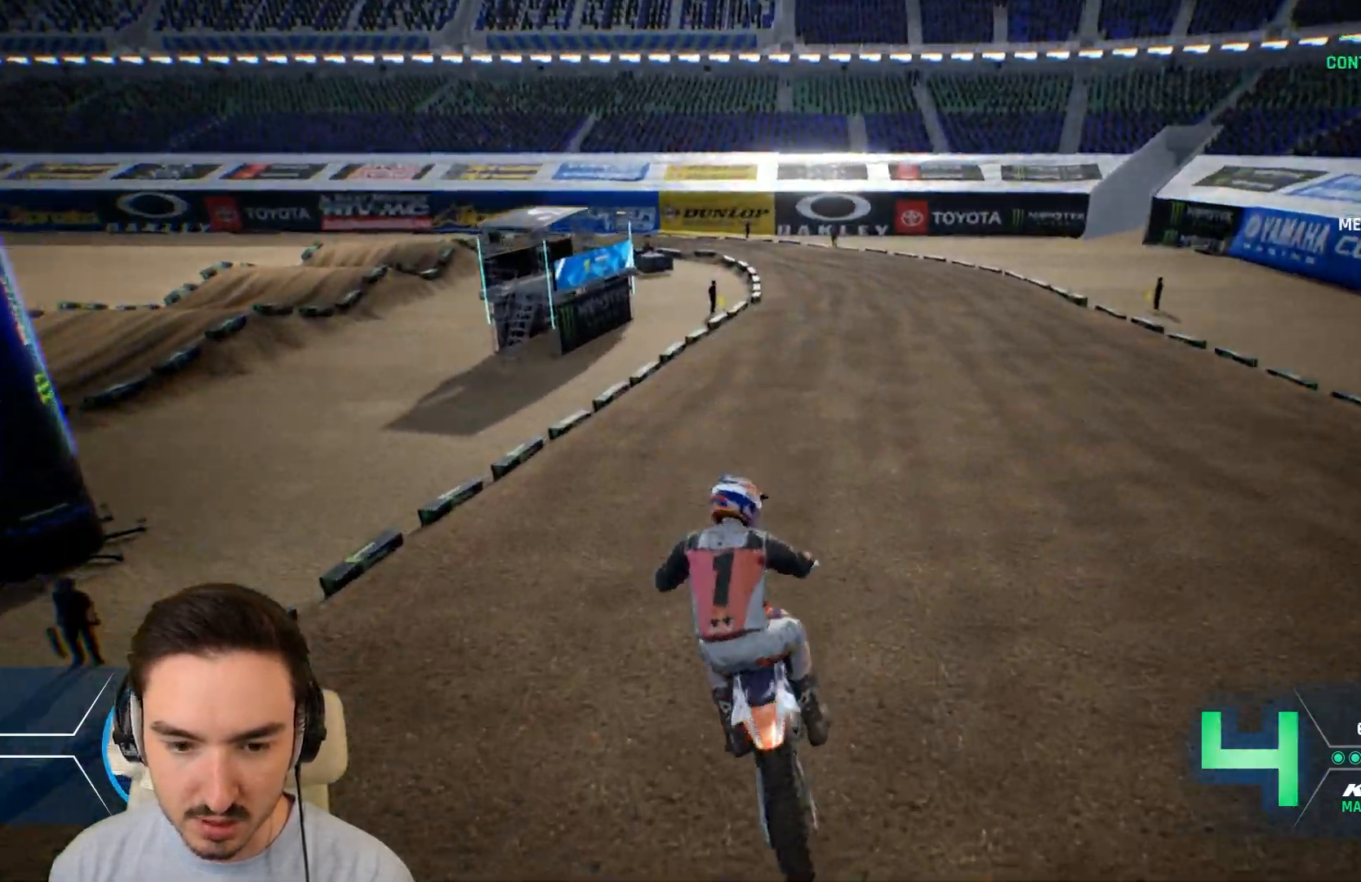
{"buttons": ["R2"], "left_stick": "down-right", "right_stick": "down", "events": [[160, "left_stick", "center"], [400, "right_stick", "down"], [440, "left_stick", "down-right"]]}
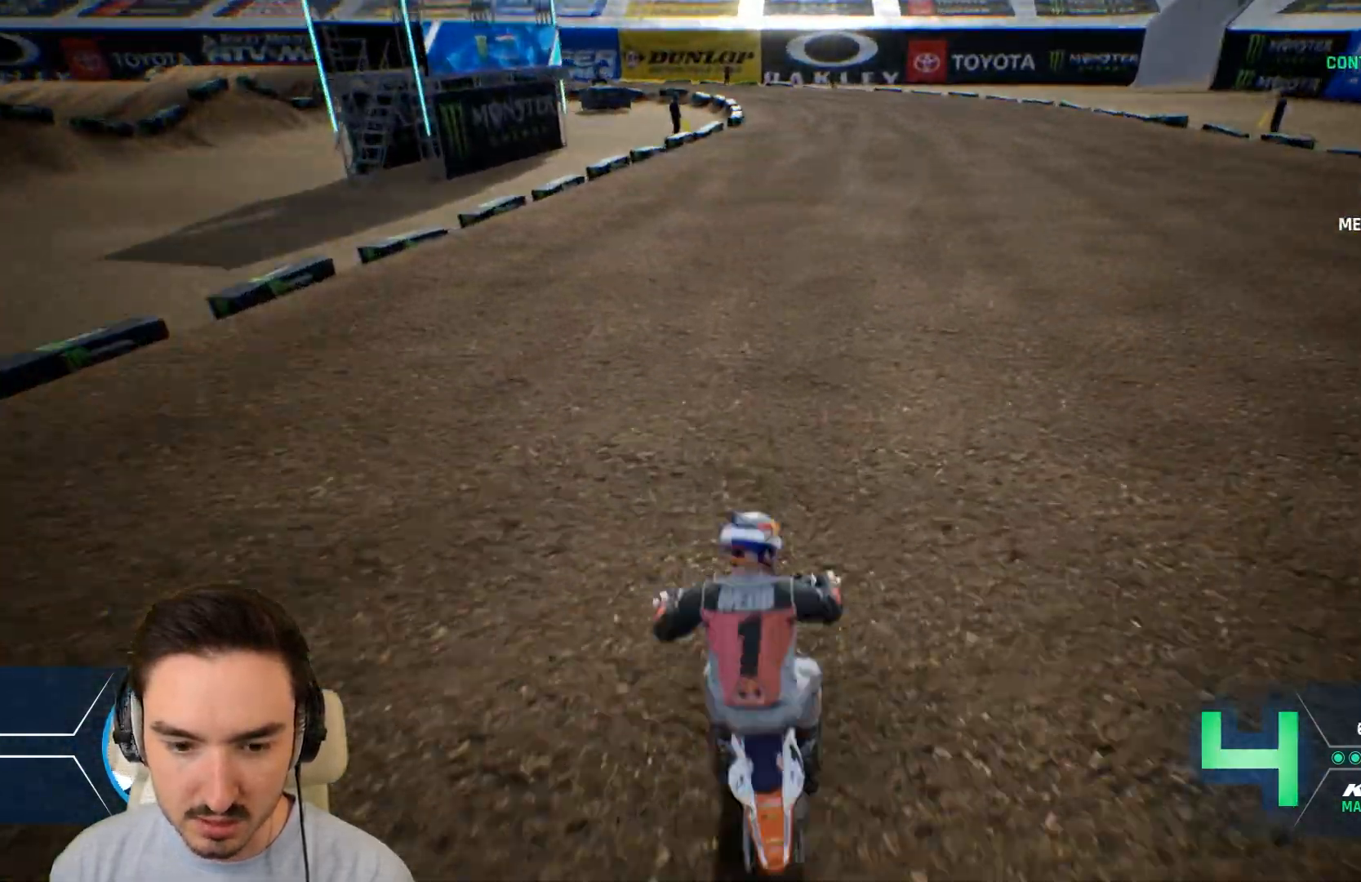
{"buttons": ["R2"], "left_stick": "right", "right_stick": "center", "events": [[40, "right_stick", "center"], [200, "left_stick", "center"], [440, "left_stick", "right"]]}
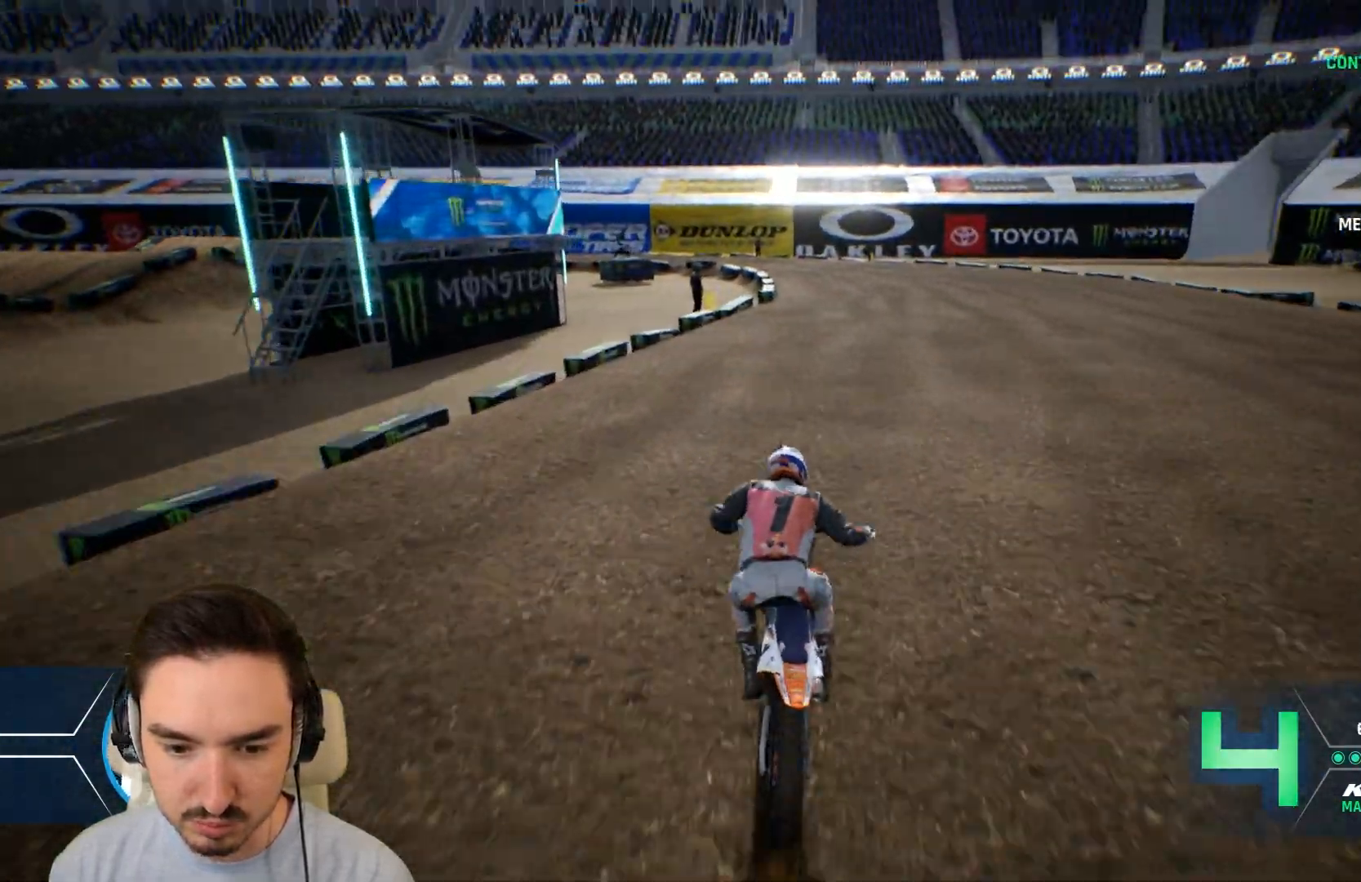
{"buttons": ["R2"], "left_stick": "center", "right_stick": "center", "events": [[240, "left_stick", "center"]]}
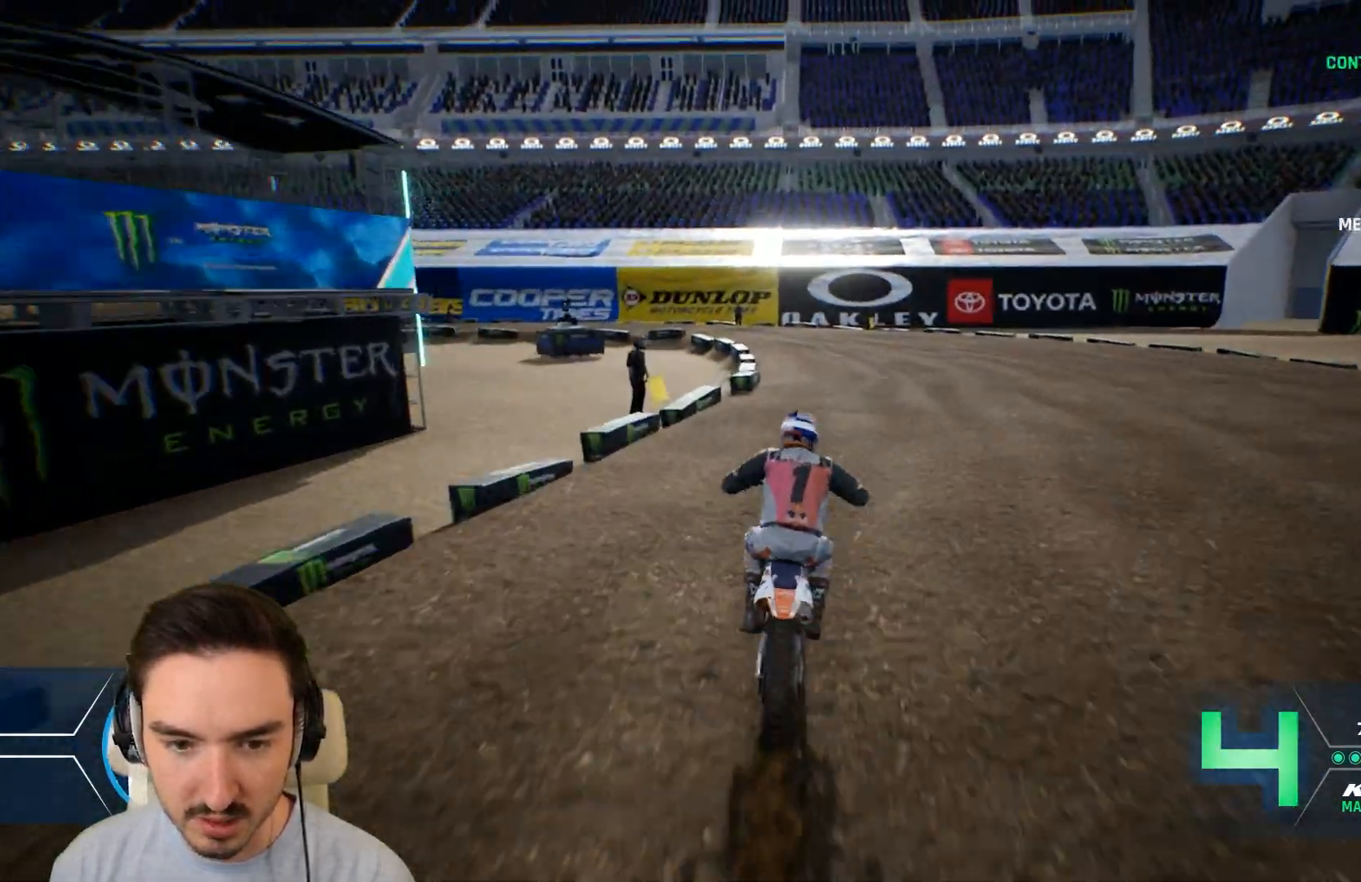
{"buttons": ["R2"], "left_stick": "left", "right_stick": "center", "events": [[200, "left_stick", "left"]]}
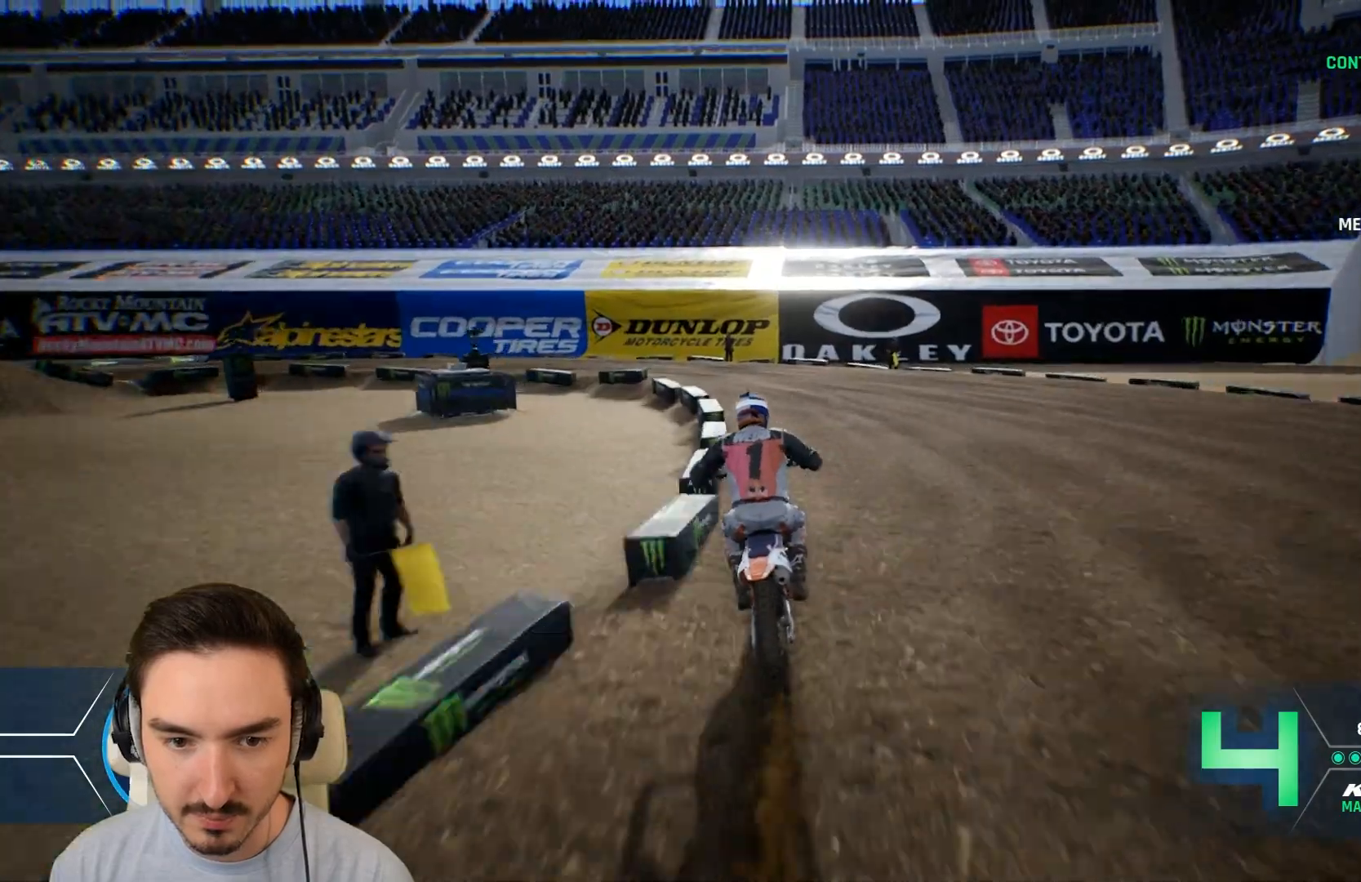
{"buttons": ["L2"], "left_stick": "left", "right_stick": "center", "events": [[120, "R2", "up"], [160, "L2", "down"]]}
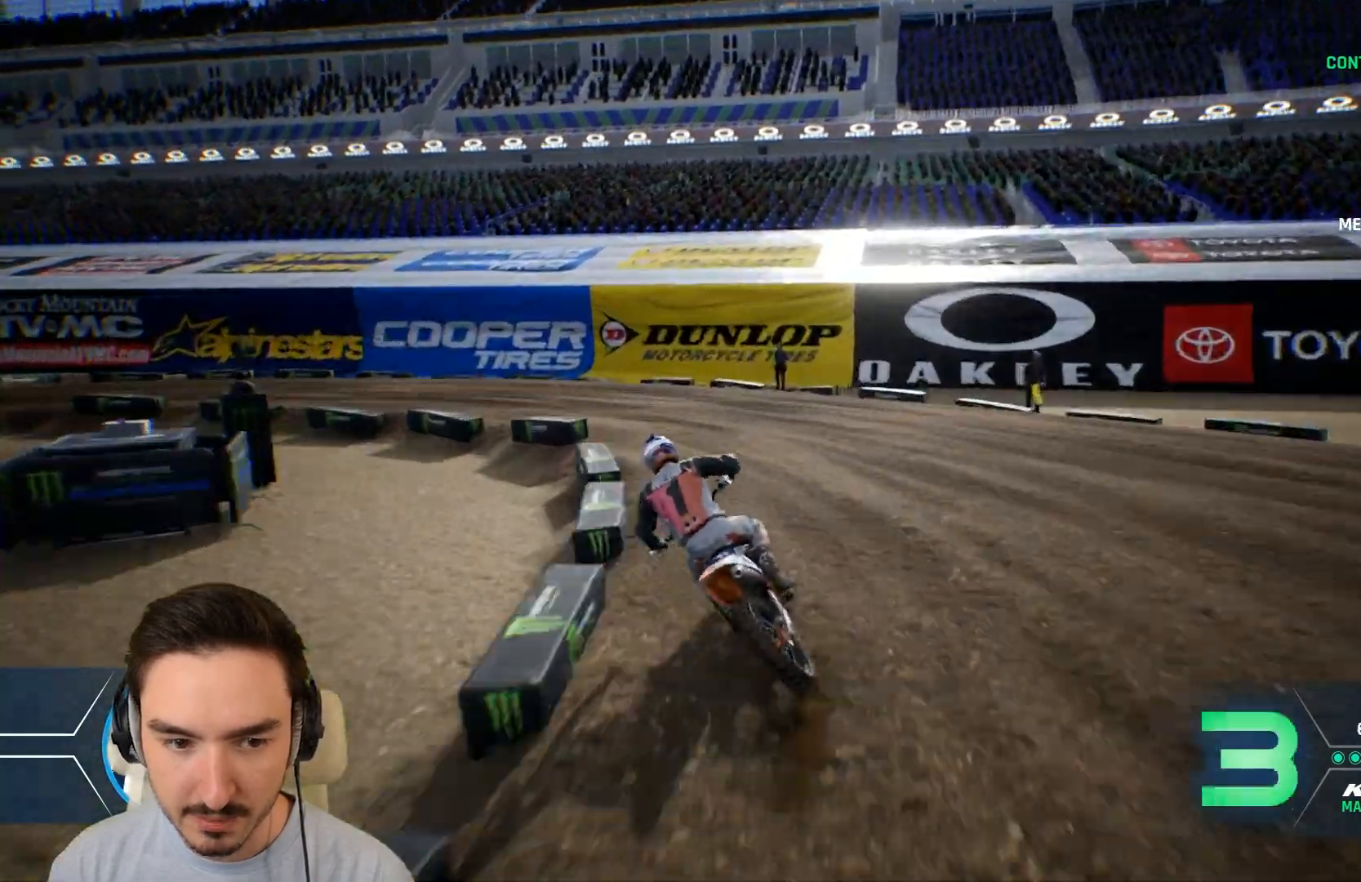
{"buttons": [], "left_stick": "left", "right_stick": "center", "events": [[280, "L2", "up"]]}
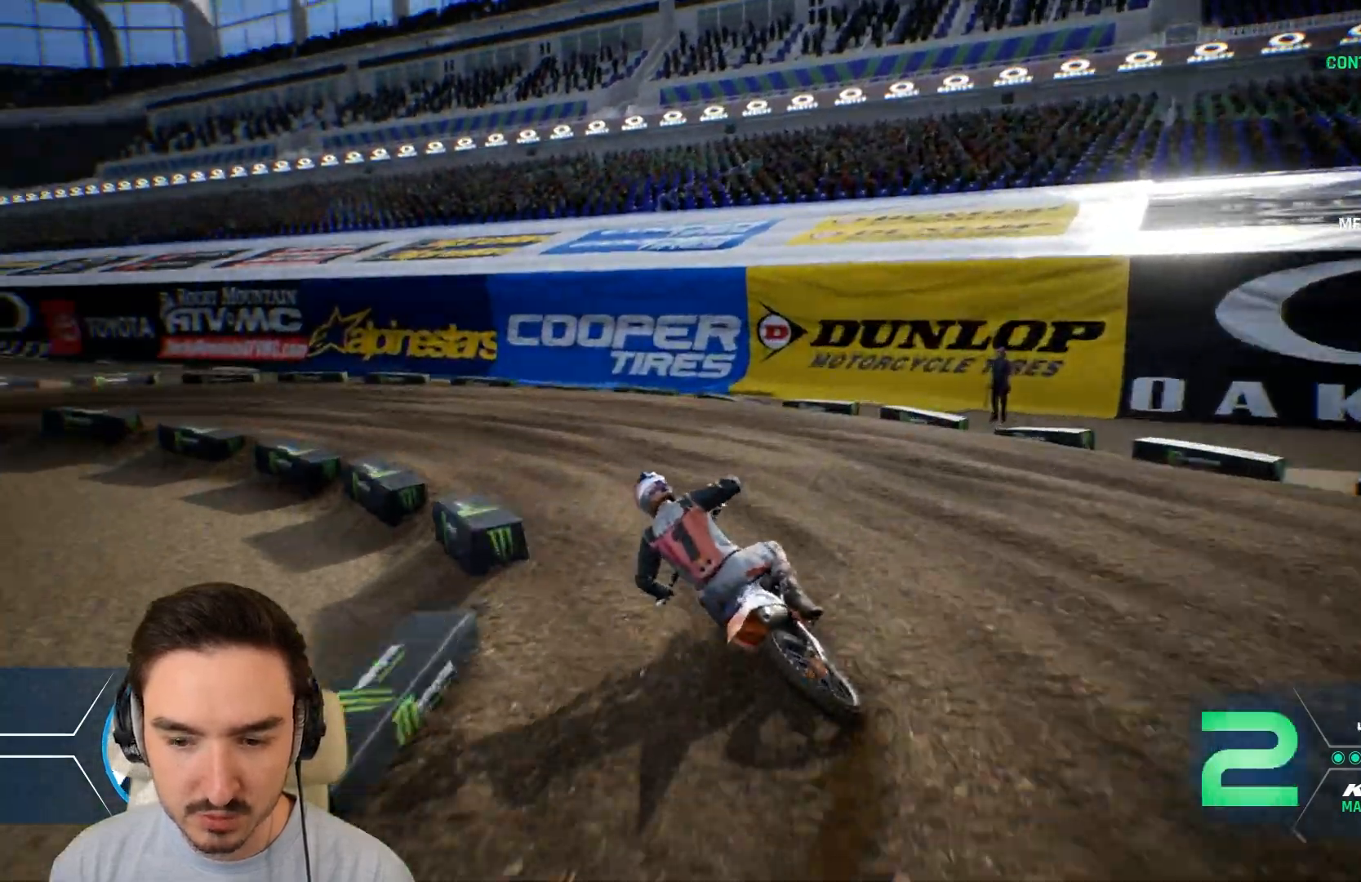
{"buttons": [], "left_stick": "left", "right_stick": "center", "events": [[160, "R2", "down"], [240, "R2", "up"], [400, "R2", "down"], [520, "R2", "up"]]}
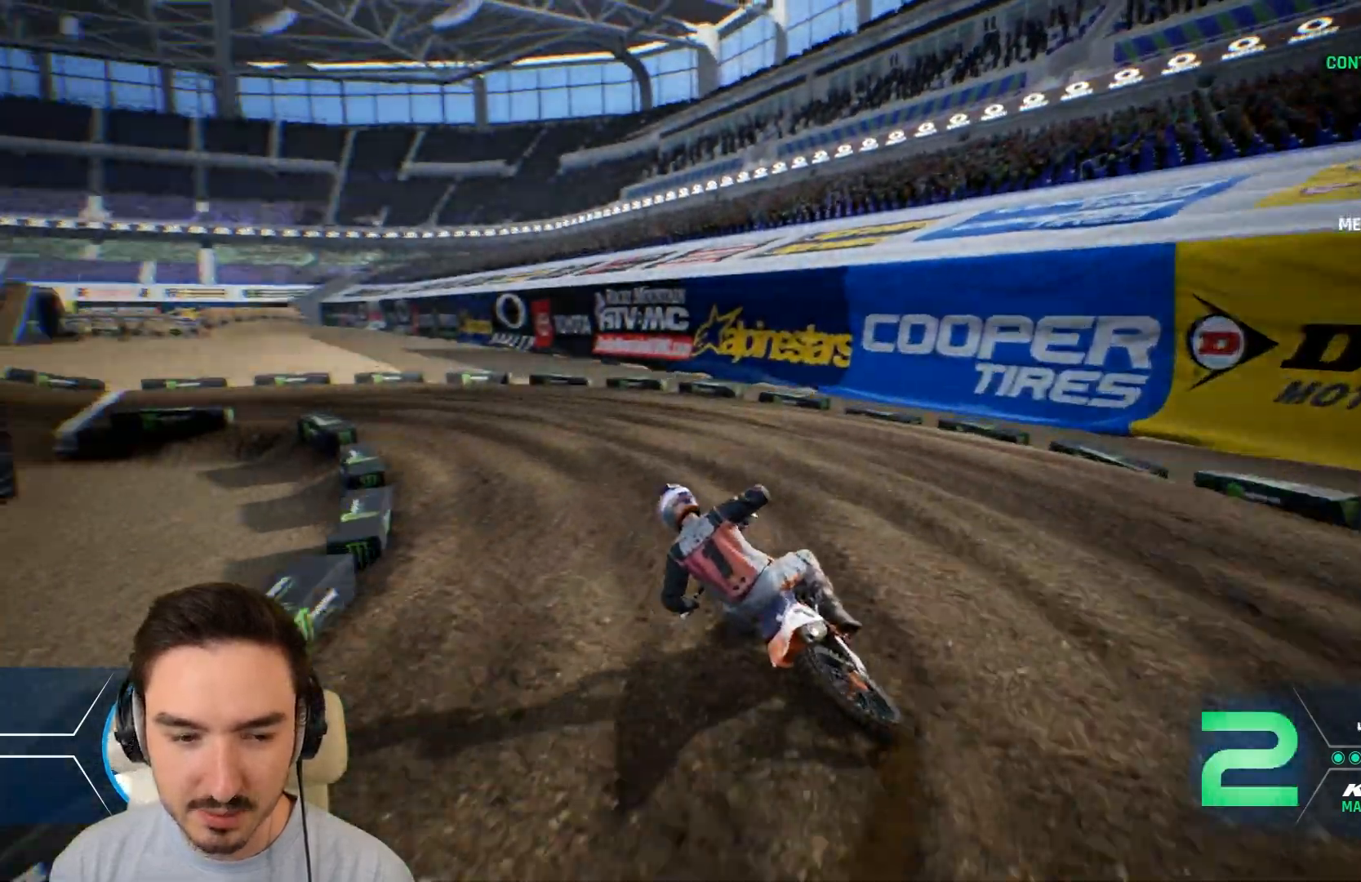
{"buttons": [], "left_stick": "left", "right_stick": "center", "events": [[80, "R2", "down"], [200, "R2", "up"], [280, "R2", "down"], [440, "R2", "up"]]}
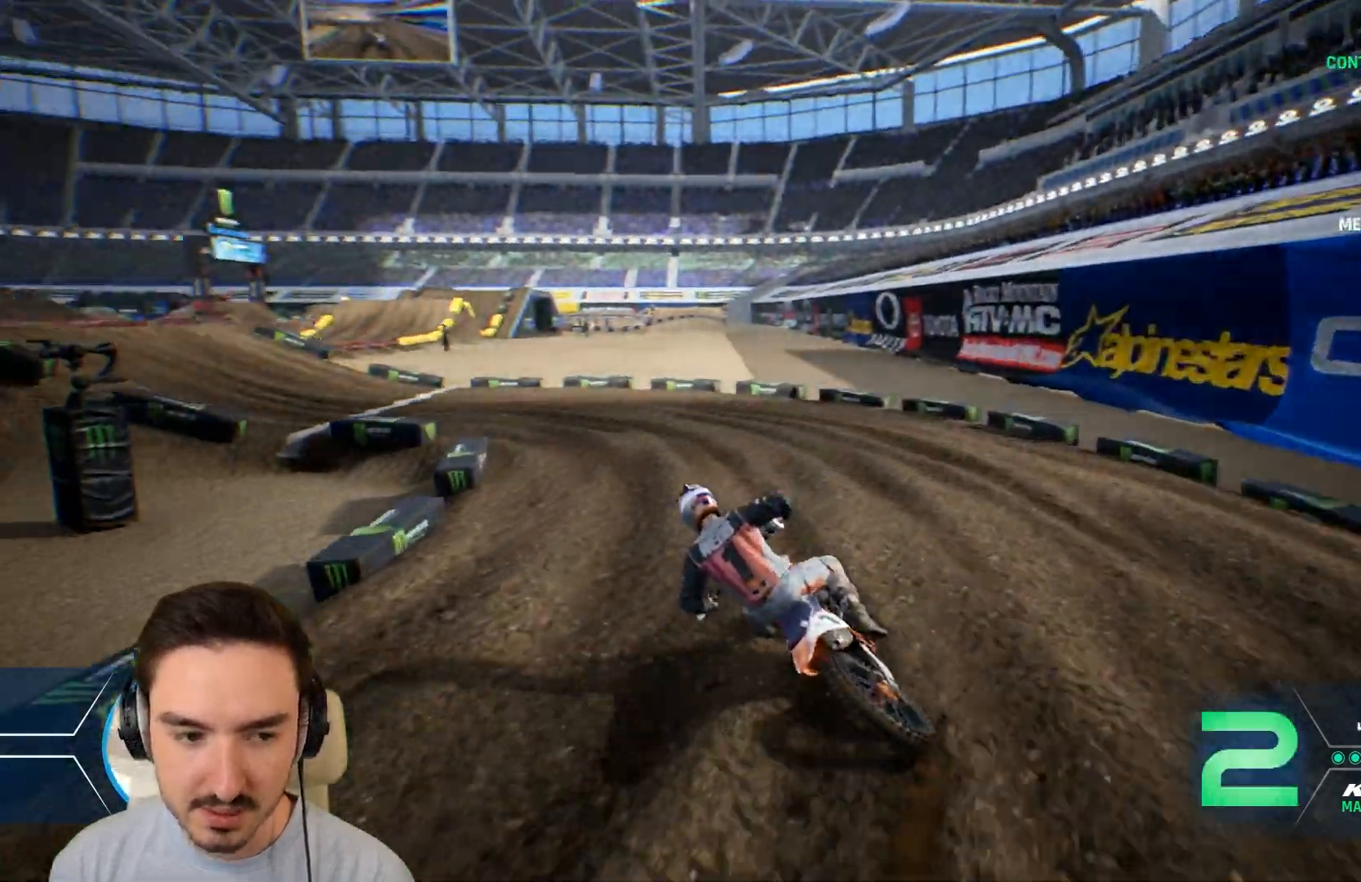
{"buttons": ["R2"], "left_stick": "left", "right_stick": "center", "events": [[400, "R2", "down"]]}
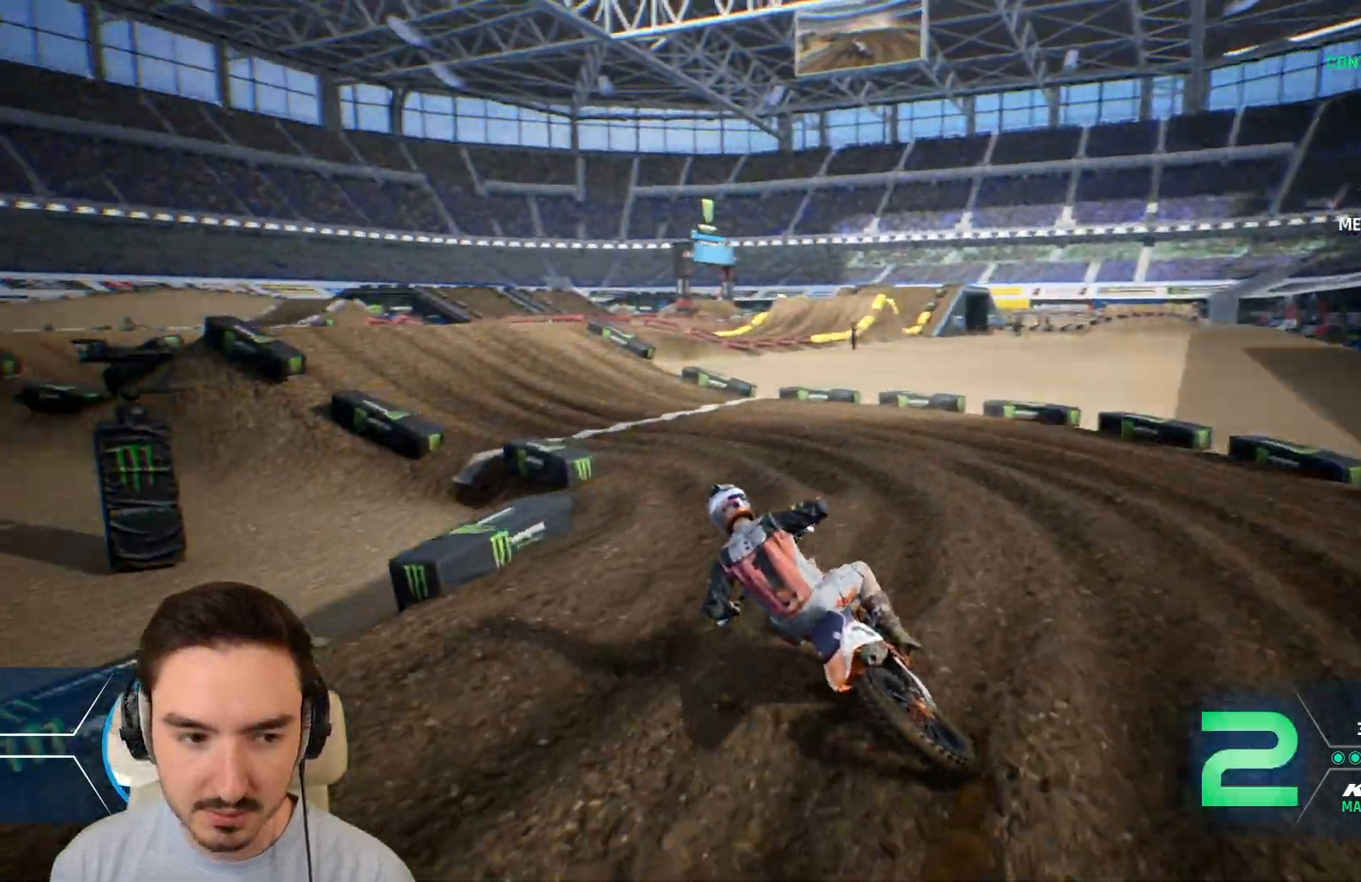
{"buttons": ["R2"], "left_stick": "left", "right_stick": "center", "events": []}
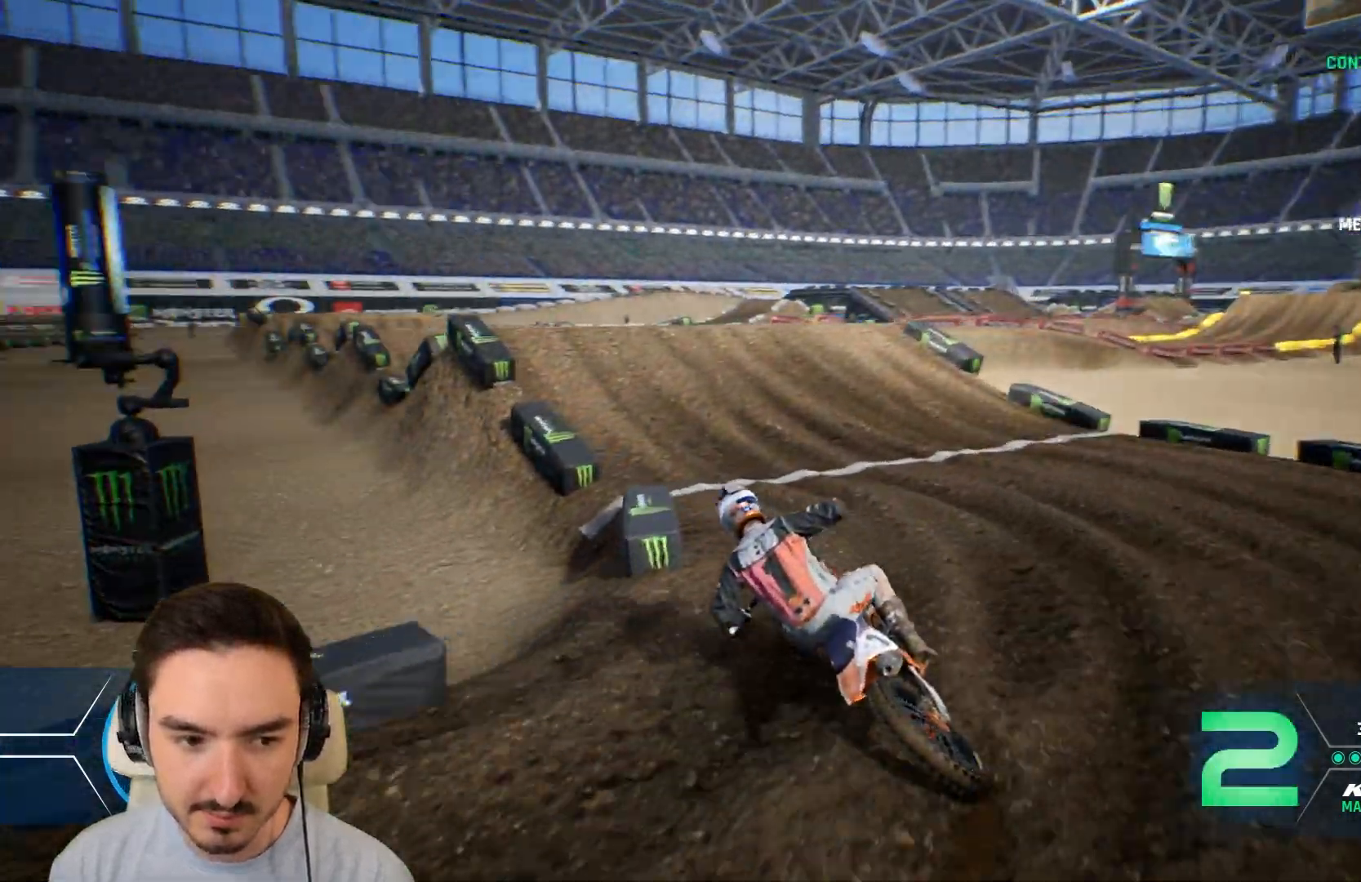
{"buttons": ["R2"], "left_stick": "left", "right_stick": "center", "events": []}
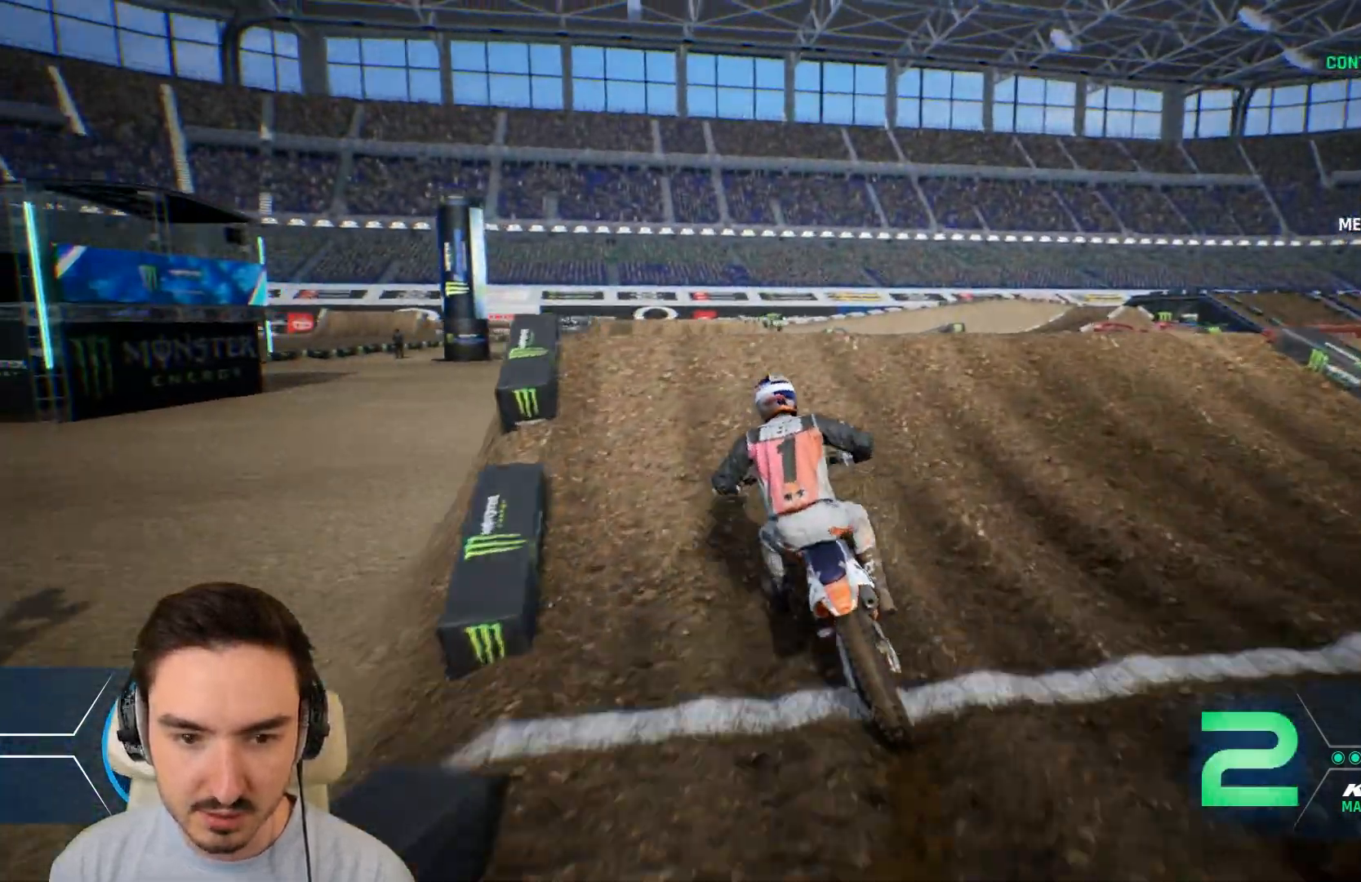
{"buttons": [], "left_stick": "left", "right_stick": "center", "events": [[400, "R2", "up"]]}
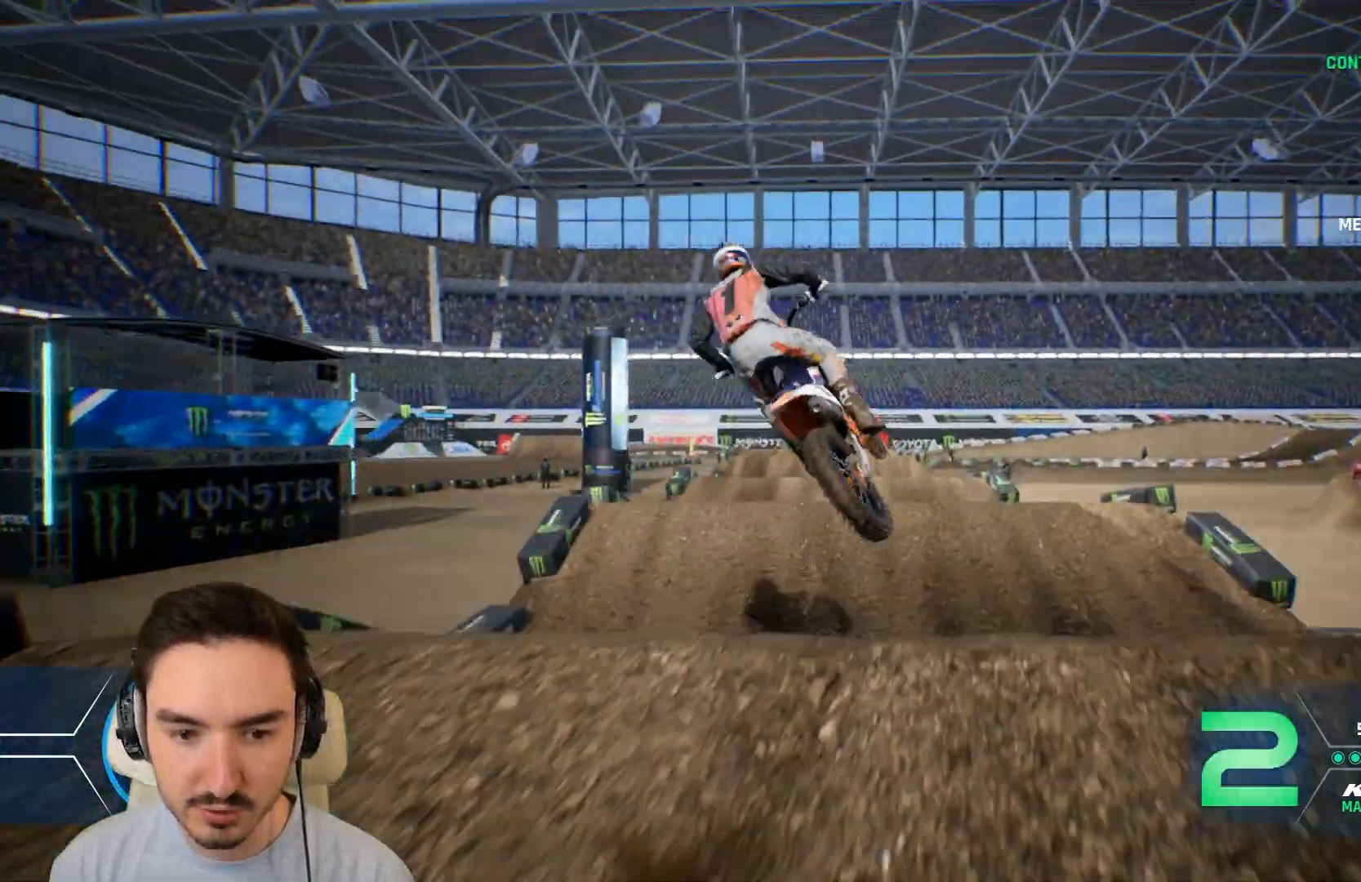
{"buttons": [], "left_stick": "center", "right_stick": "center", "events": [[520, "left_stick", "center"]]}
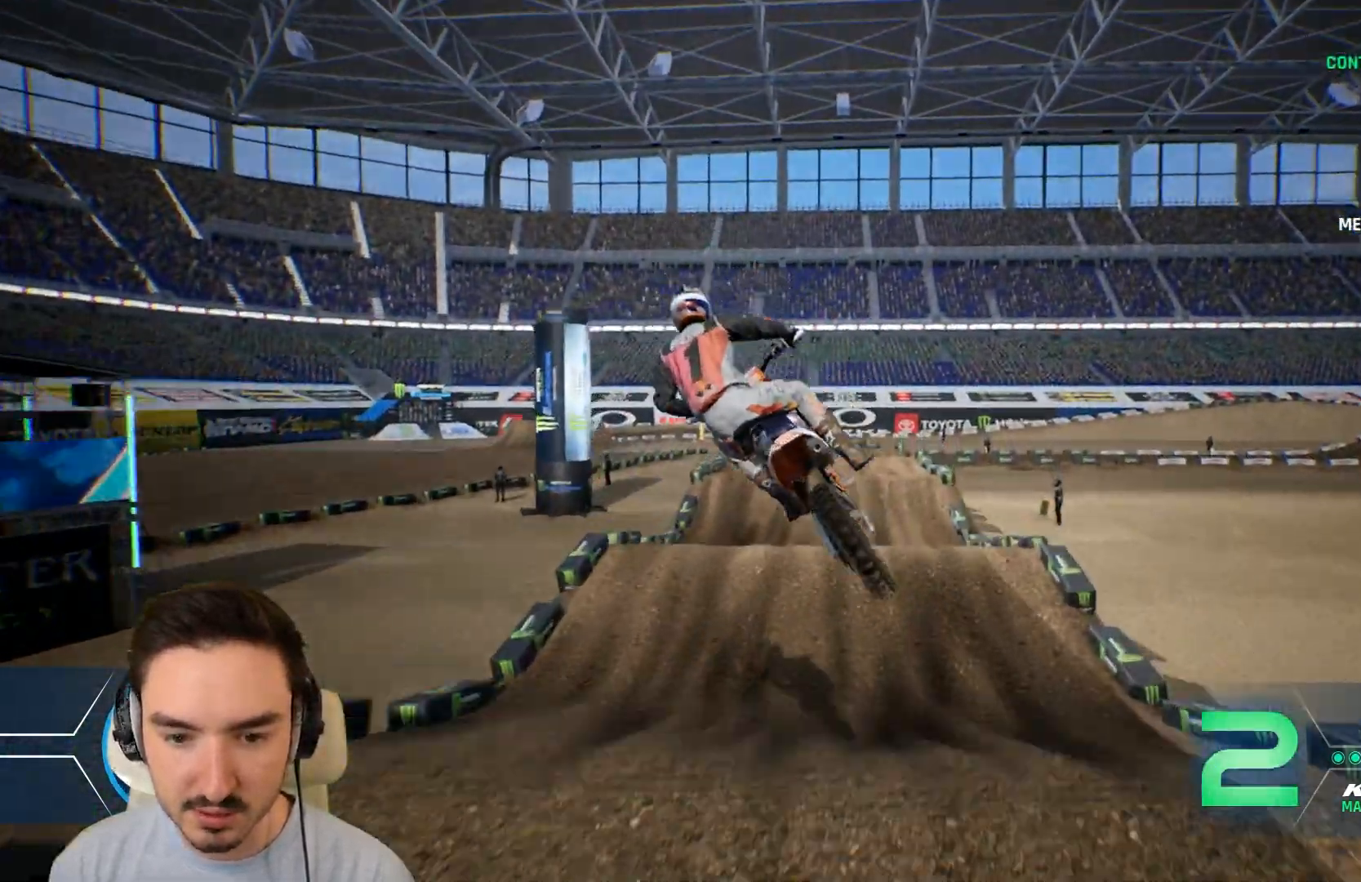
{"buttons": ["R2"], "left_stick": "center", "right_stick": "center", "events": [[200, "left_stick", "right"], [360, "left_stick", "center"], [400, "R2", "down"]]}
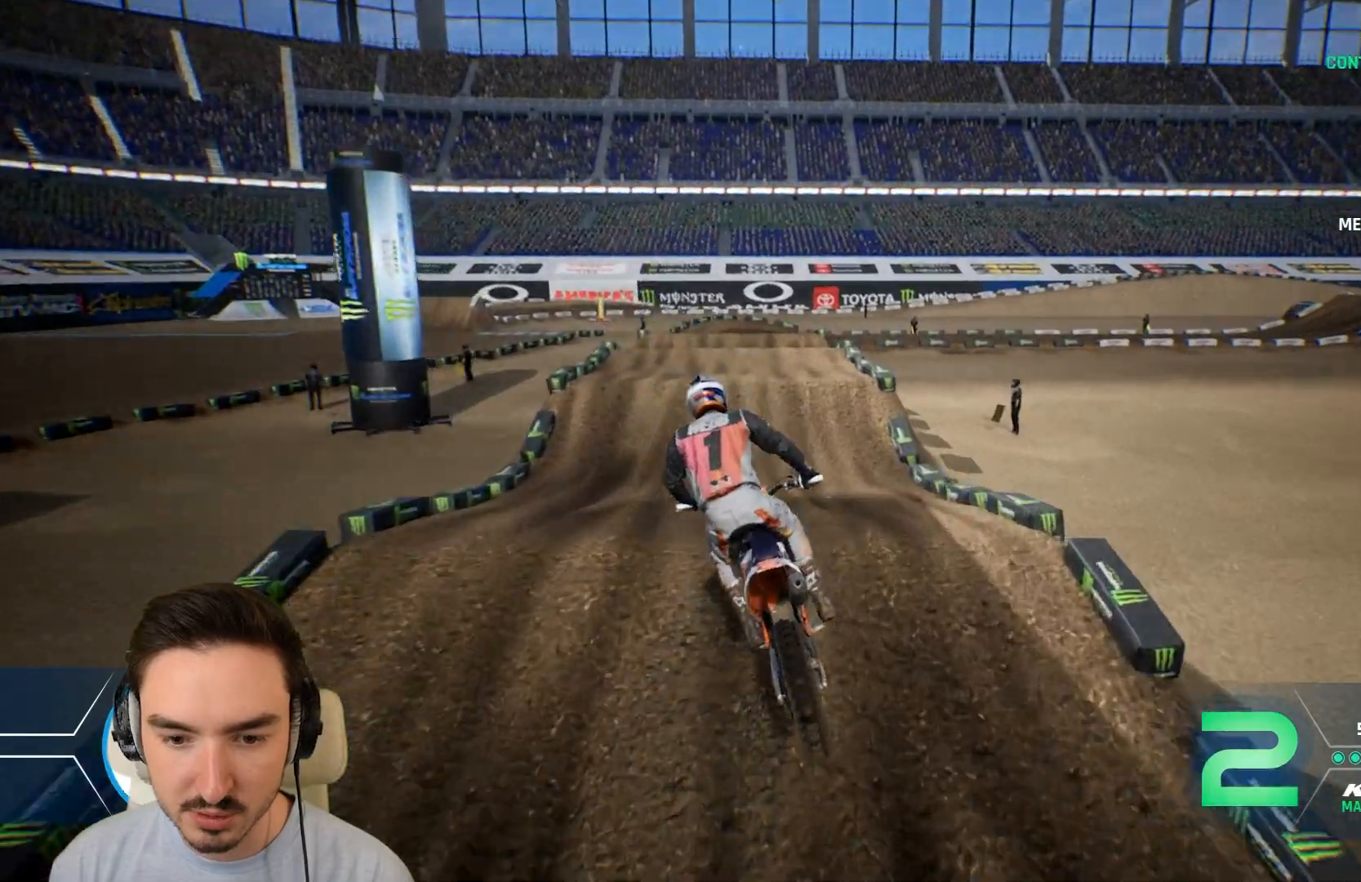
{"buttons": ["R2"], "left_stick": "down", "right_stick": "down", "events": [[40, "left_stick", "down"], [40, "right_stick", "down"]]}
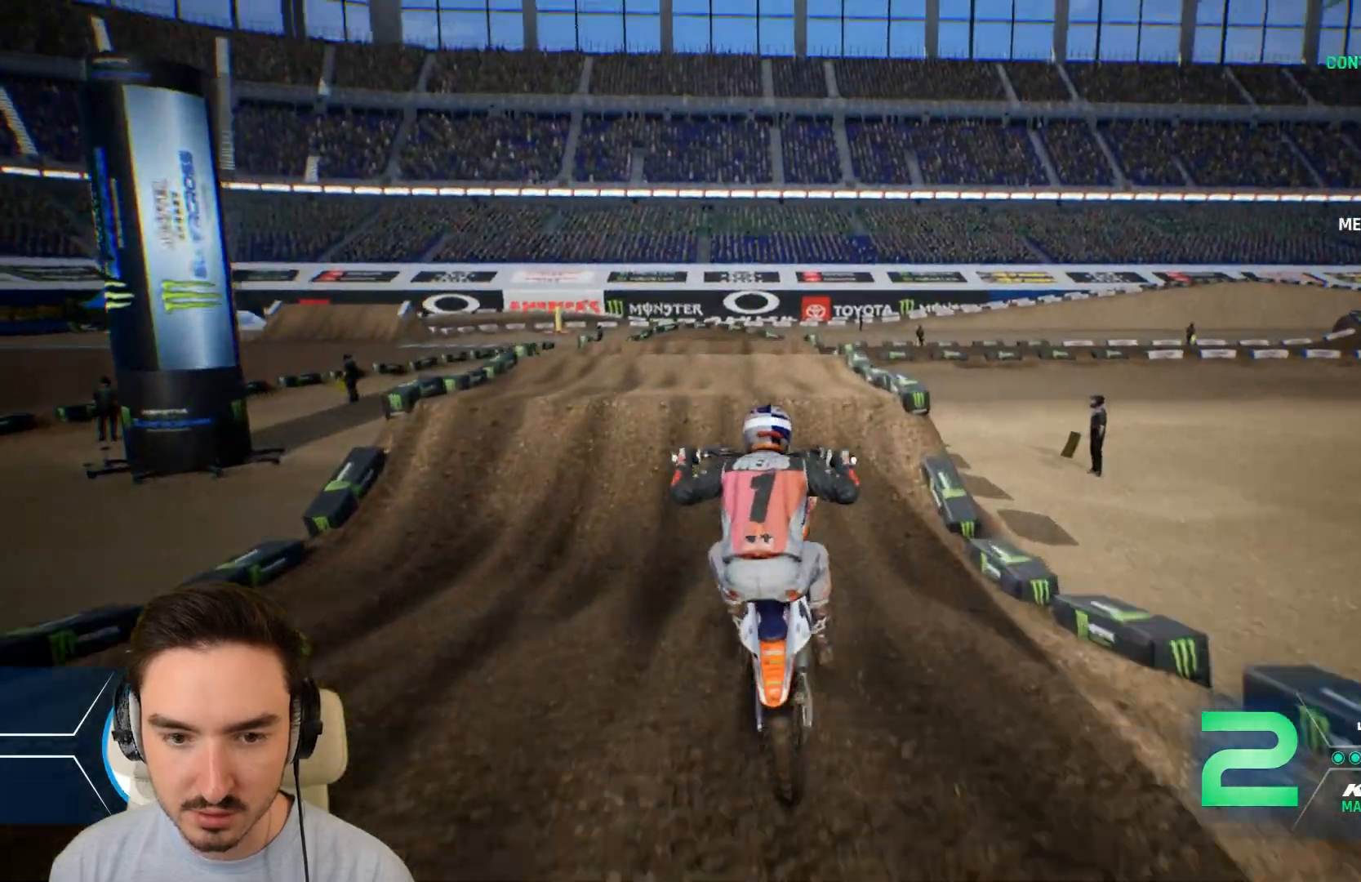
{"buttons": ["R1", "R2"], "left_stick": "up-left", "right_stick": "up", "events": [[80, "left_stick", "up-left"], [80, "right_stick", "center"], [160, "left_stick", "up"], [160, "right_stick", "up"], [440, "R1", "down"], [480, "left_stick", "up-left"]]}
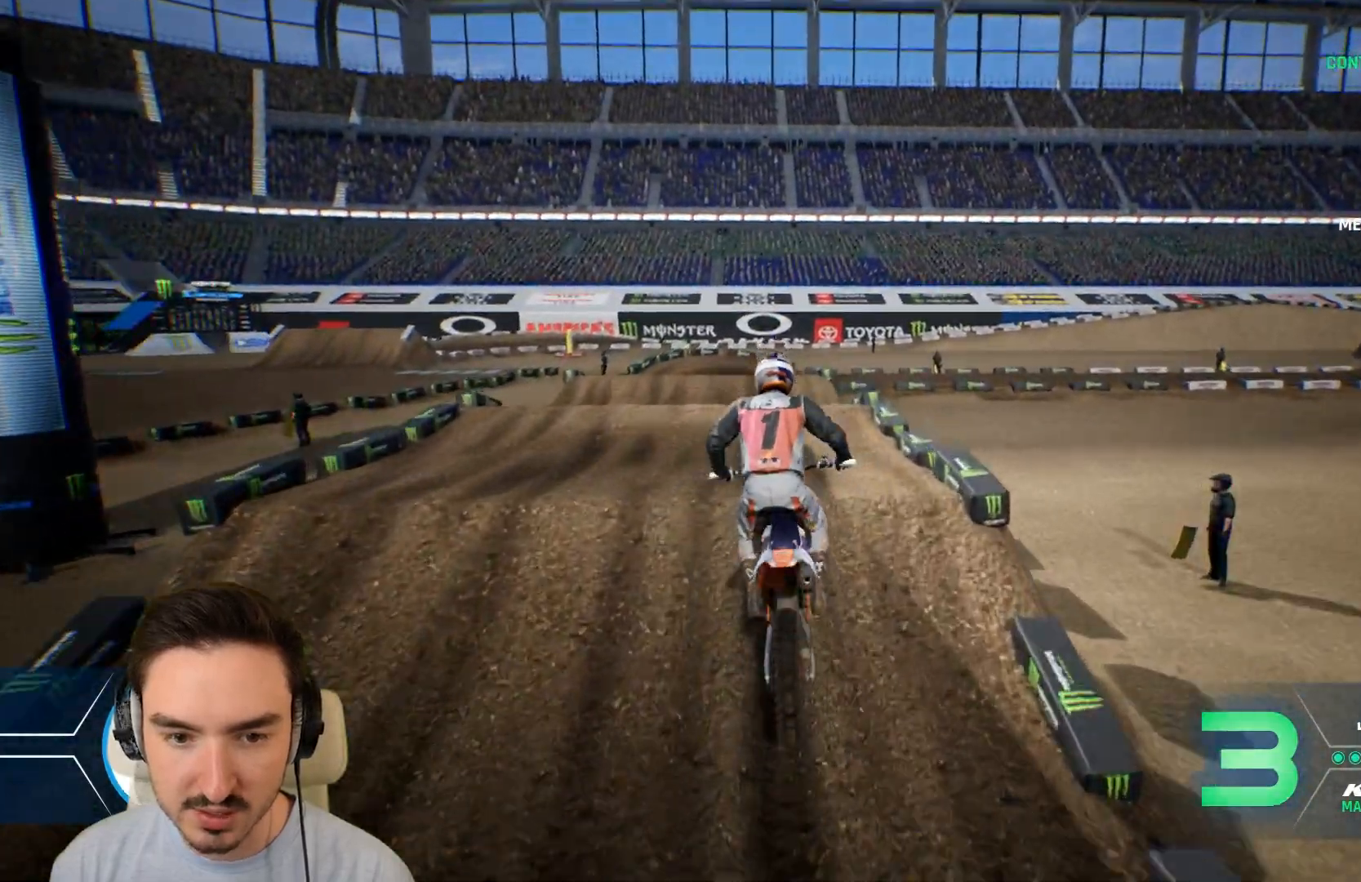
{"buttons": ["R2"], "left_stick": "down-left", "right_stick": "down", "events": [[80, "right_stick", "center"], [120, "R1", "up"], [240, "left_stick", "center"], [320, "left_stick", "left"], [320, "right_stick", "down"], [400, "left_stick", "down-left"]]}
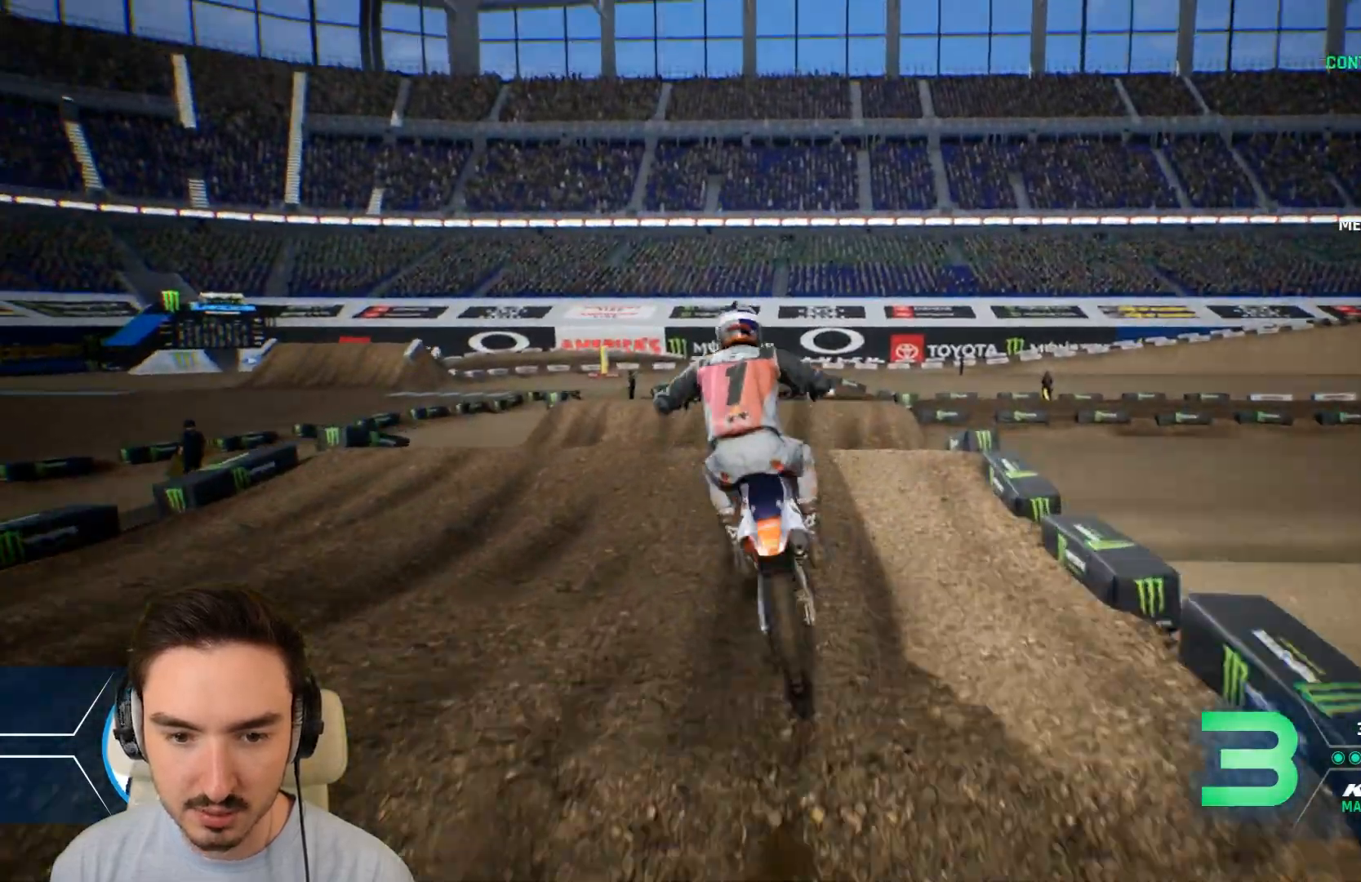
{"buttons": [], "left_stick": "left", "right_stick": "center", "events": [[200, "left_stick", "center"], [200, "right_stick", "center"], [440, "left_stick", "left"], [480, "R2", "up"]]}
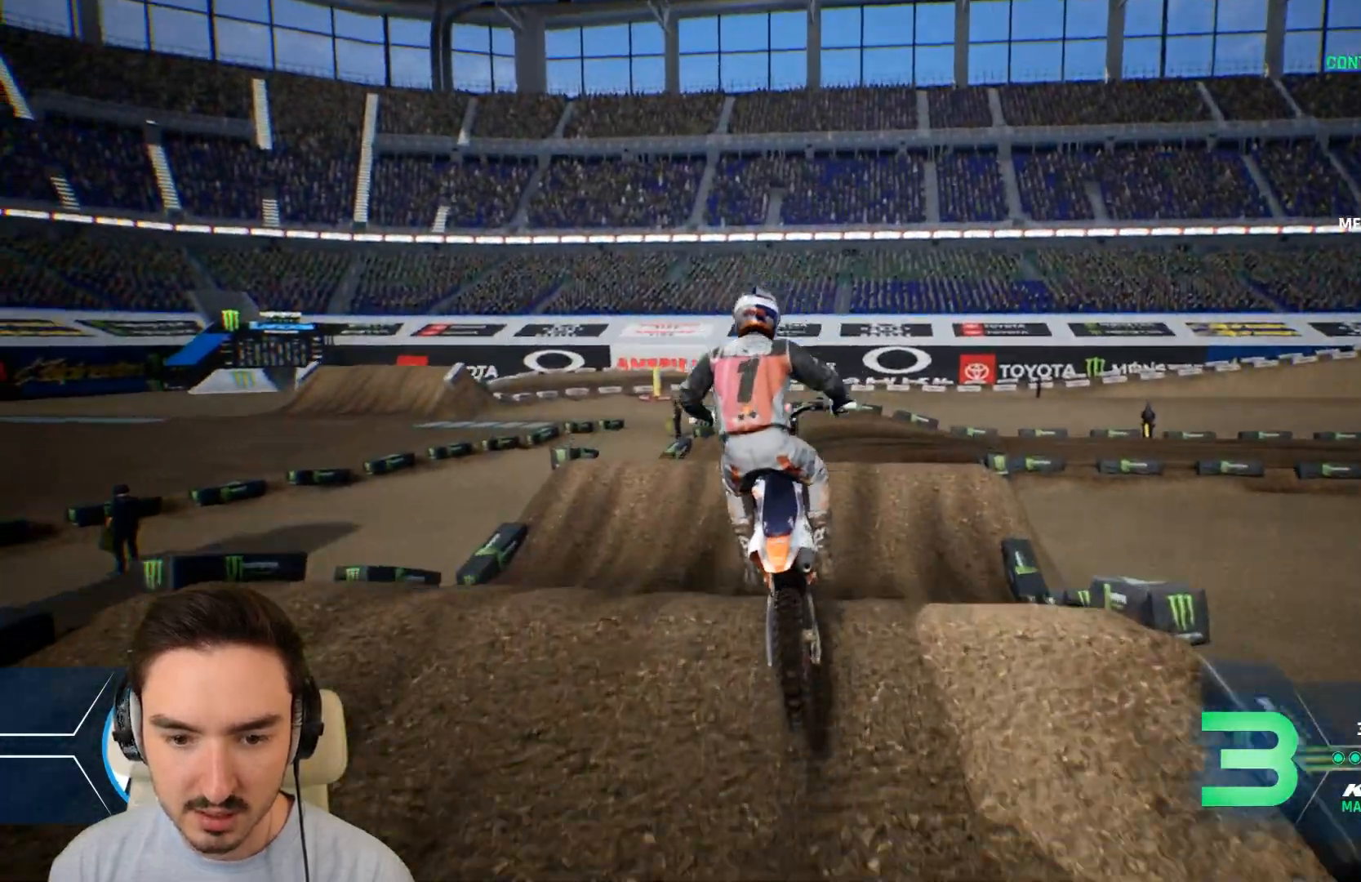
{"buttons": ["R2"], "left_stick": "center", "right_stick": "center", "events": [[200, "left_stick", "center"], [320, "R2", "down"]]}